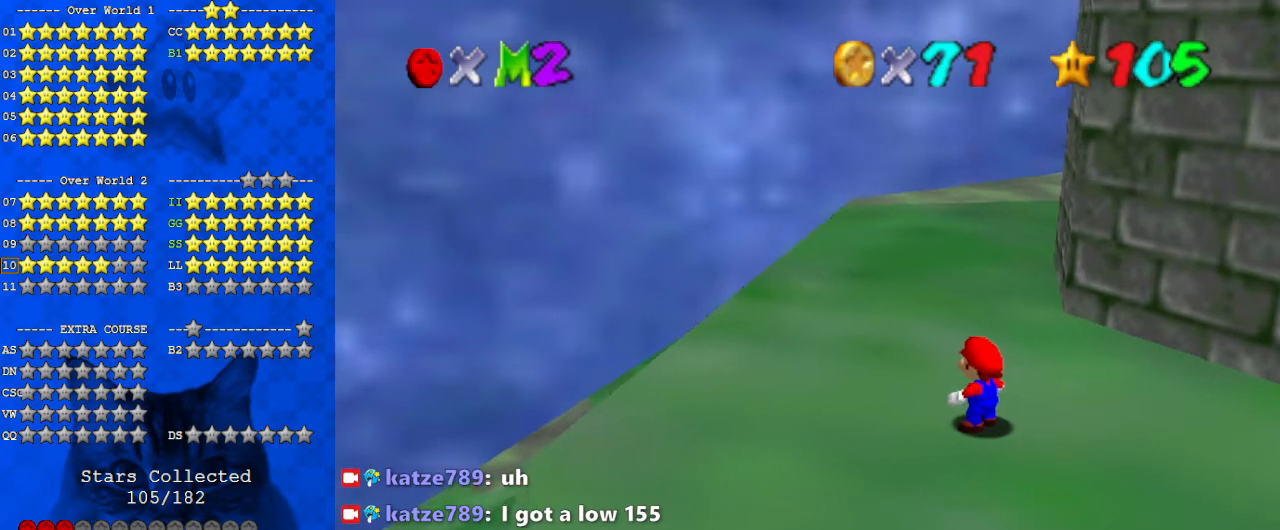
Gameplay with keyboard; each line is a JSON object with the keys held at the frame after it. "events" lists presses ("down") and releases ("up") of "a", "c", "ctrl", "d", "down", "left", "return", "right", "s", "shift", "up", "w", "x" and "y" between this image and that frame as [ms after this image, input, new state], when the widget could be followed in between. No other keys are recorded. Mouse input is not recorded.
{"keys": [], "events": [[400, "y", "down"], [500, "y", "up"]]}
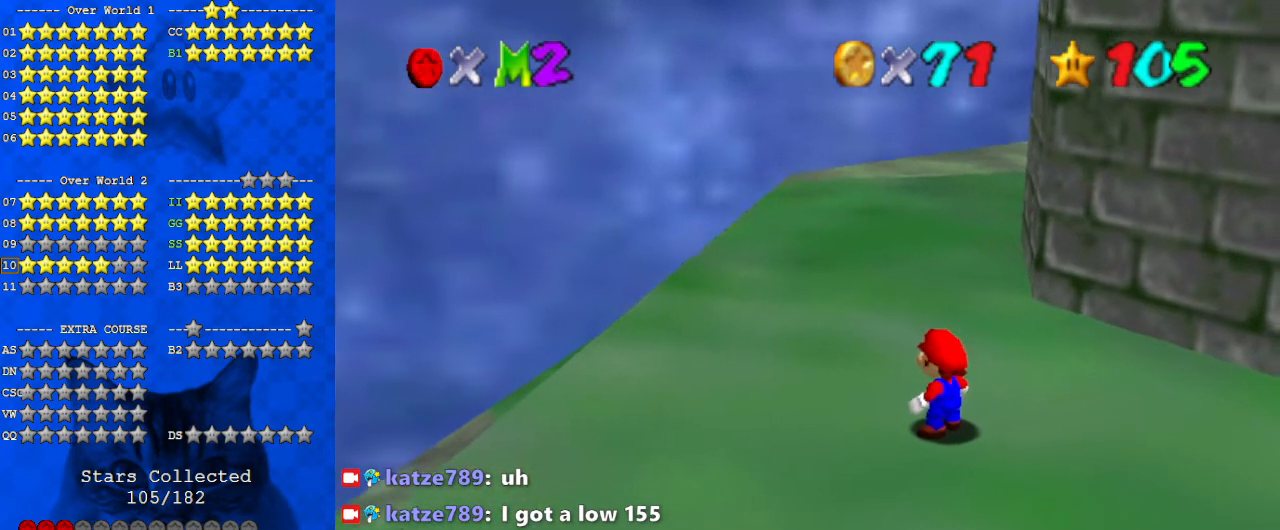
{"keys": [], "events": [[367, "c", "down"], [500, "c", "up"]]}
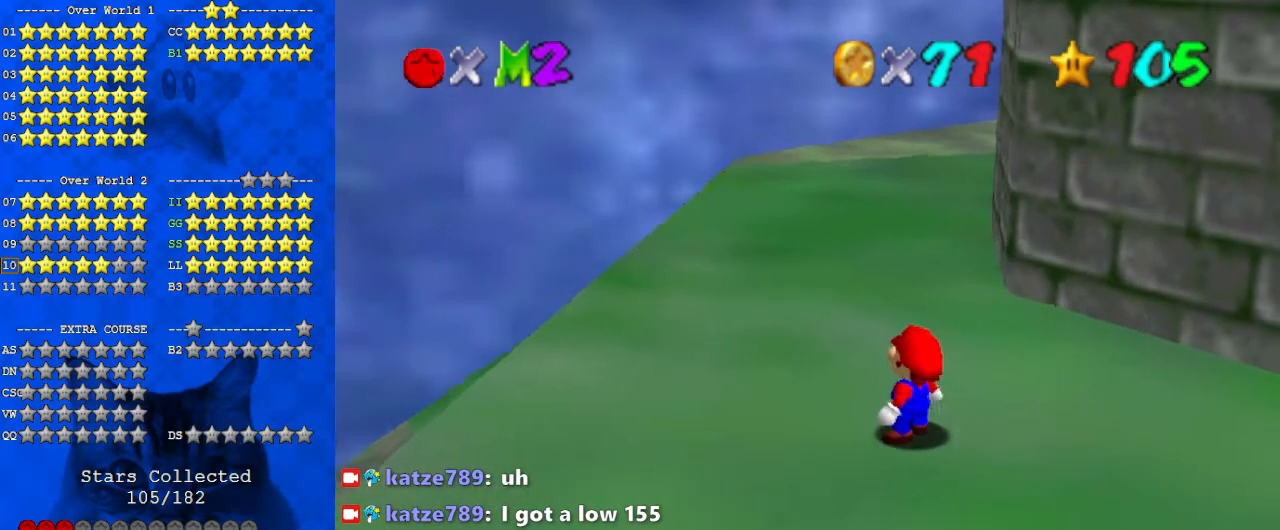
{"keys": [], "events": [[233, "return", "down"], [333, "return", "up"]]}
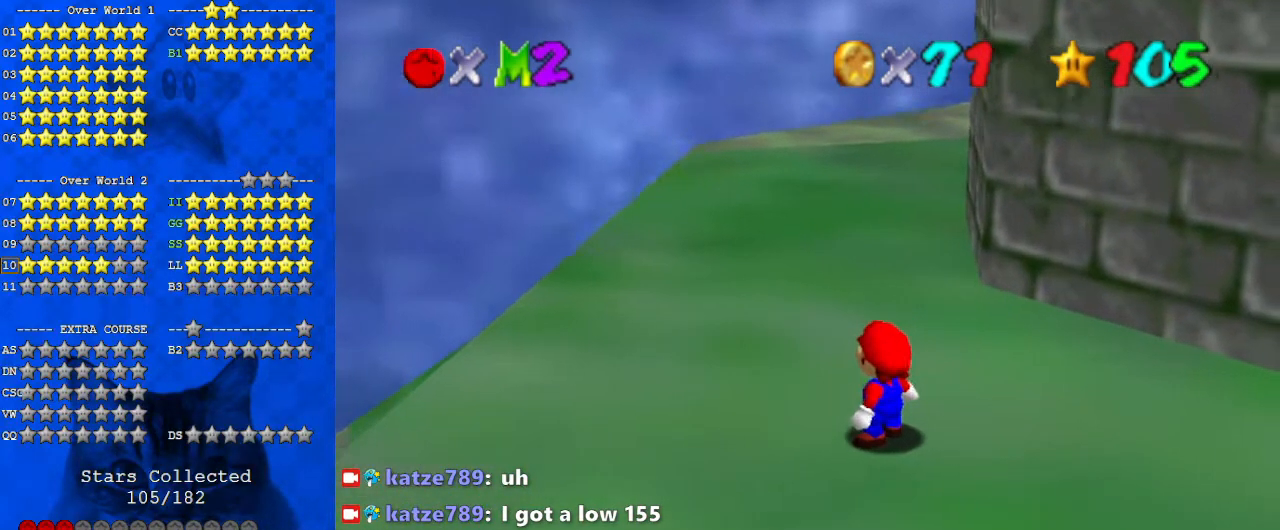
{"keys": [], "events": []}
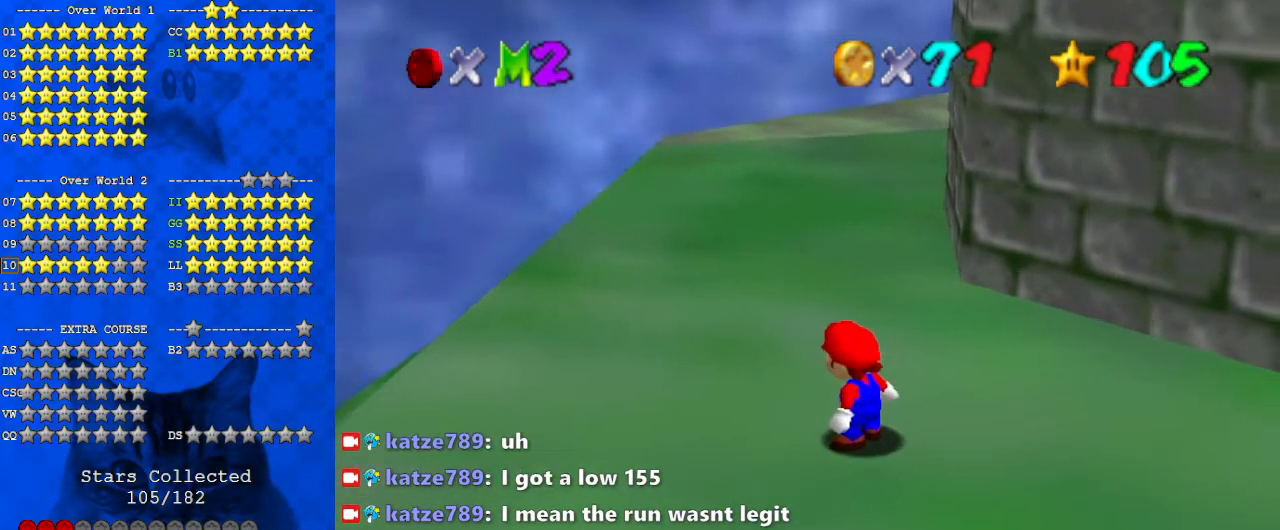
{"keys": [], "events": []}
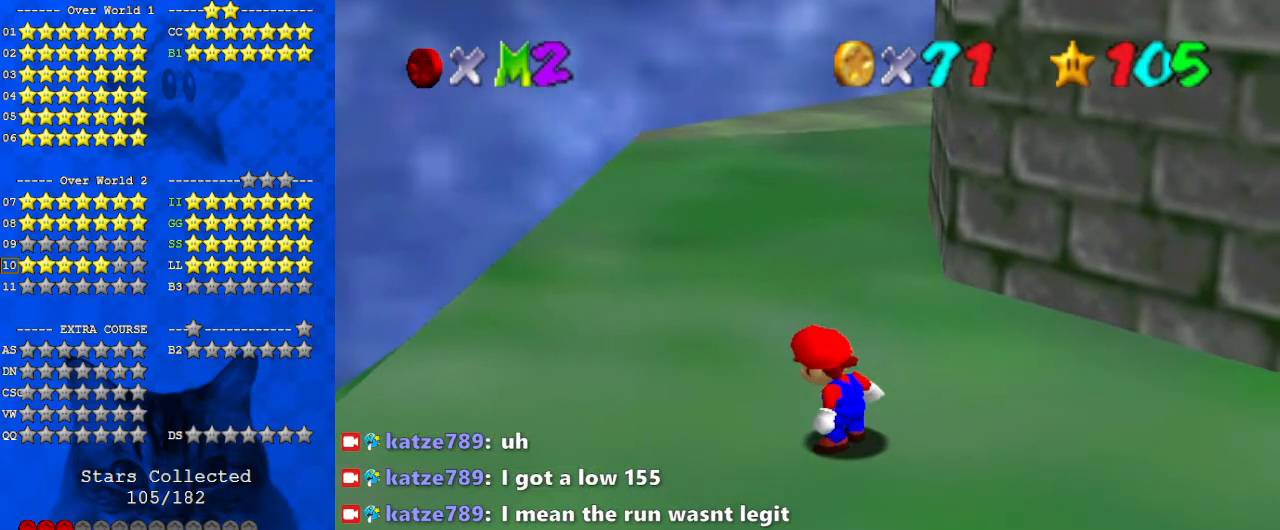
{"keys": [], "events": []}
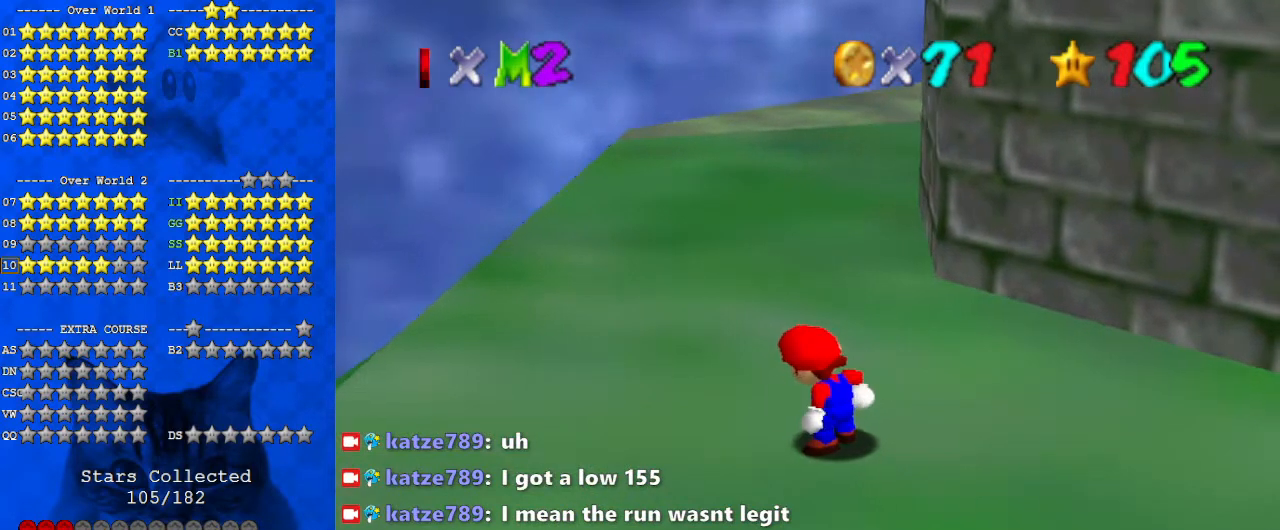
{"keys": [], "events": []}
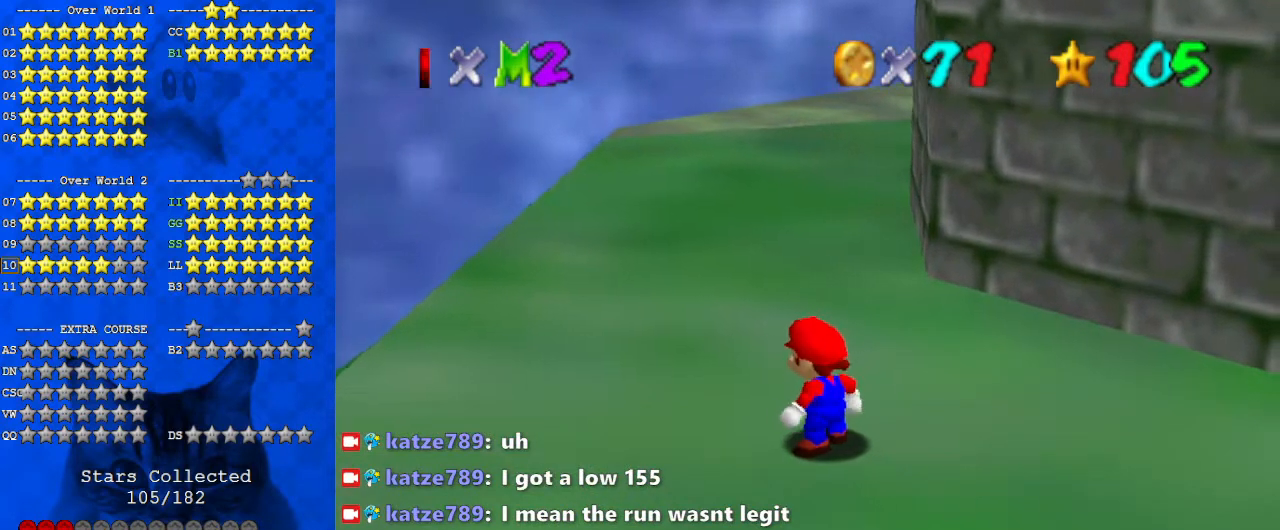
{"keys": [], "events": []}
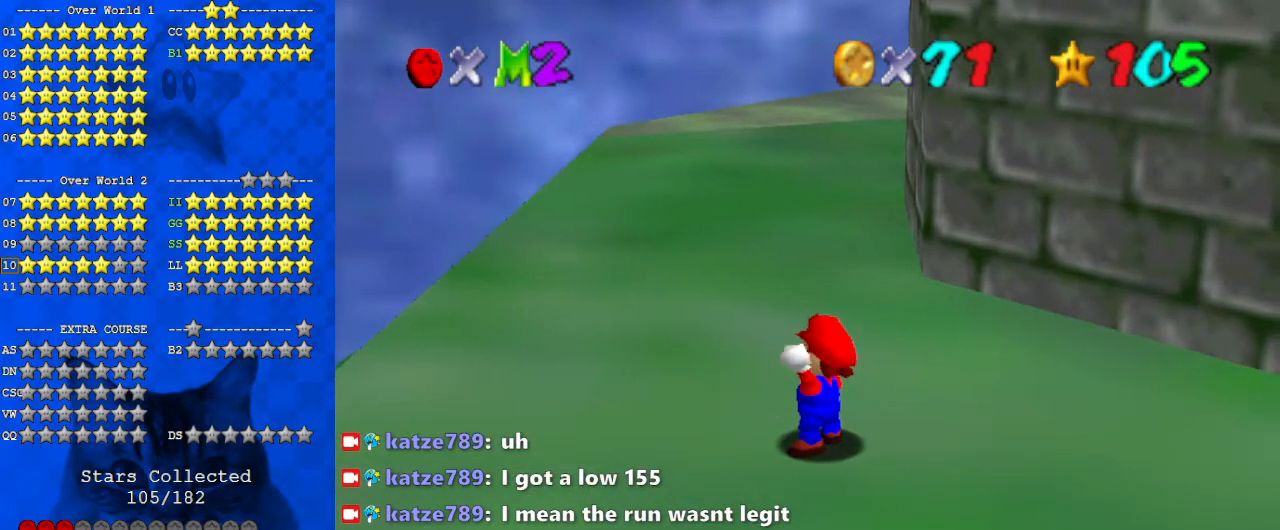
{"keys": [], "events": []}
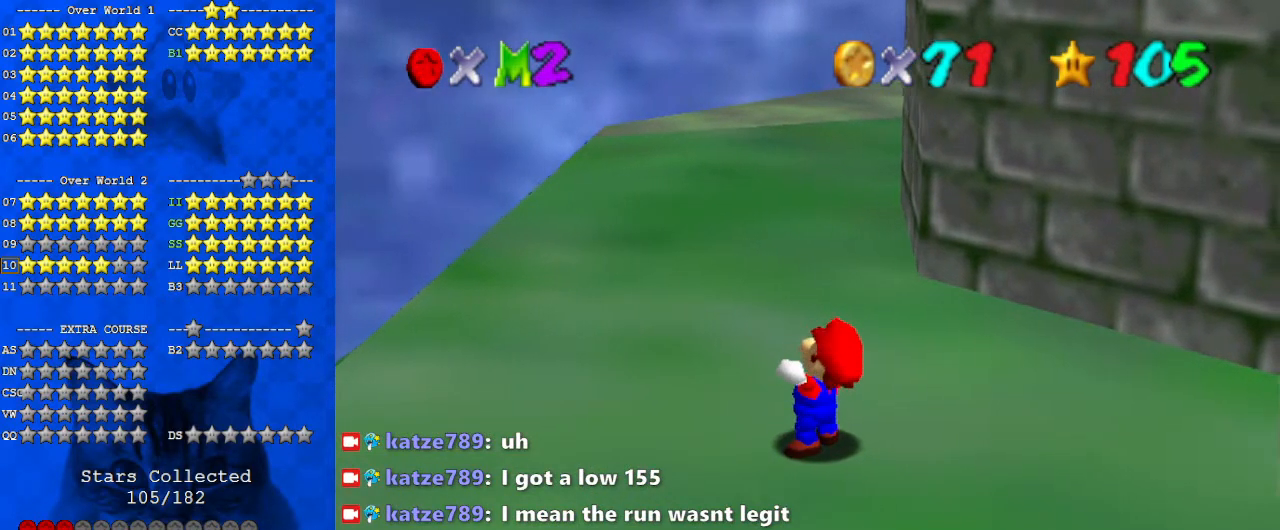
{"keys": ["w"], "events": [[500, "w", "down"]]}
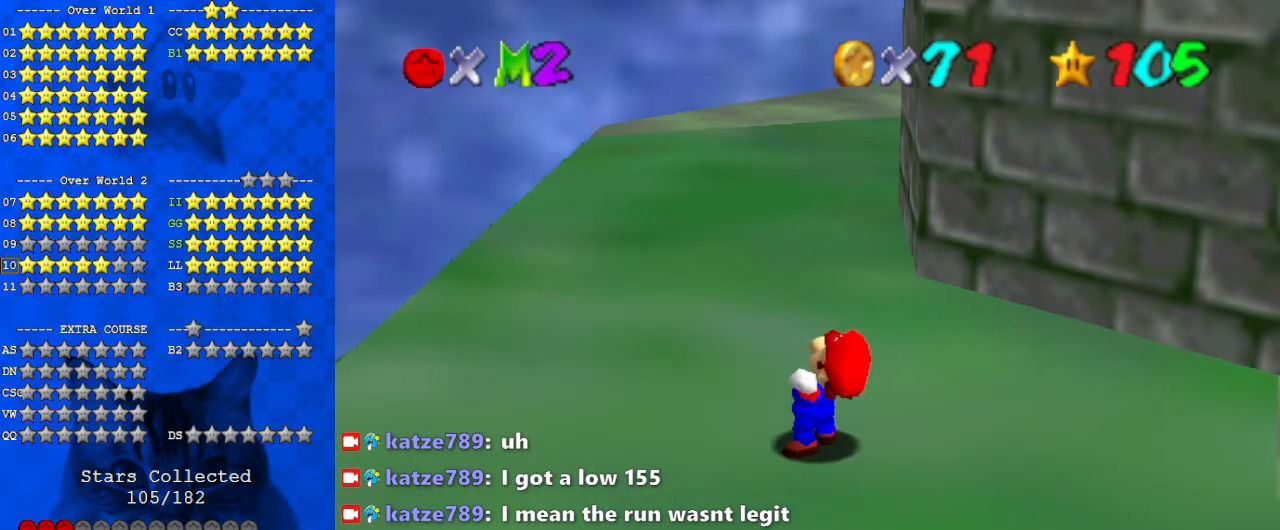
{"keys": [], "events": [[33, "w", "up"], [67, "a", "down"], [133, "s", "down"], [200, "a", "up"], [267, "s", "up"]]}
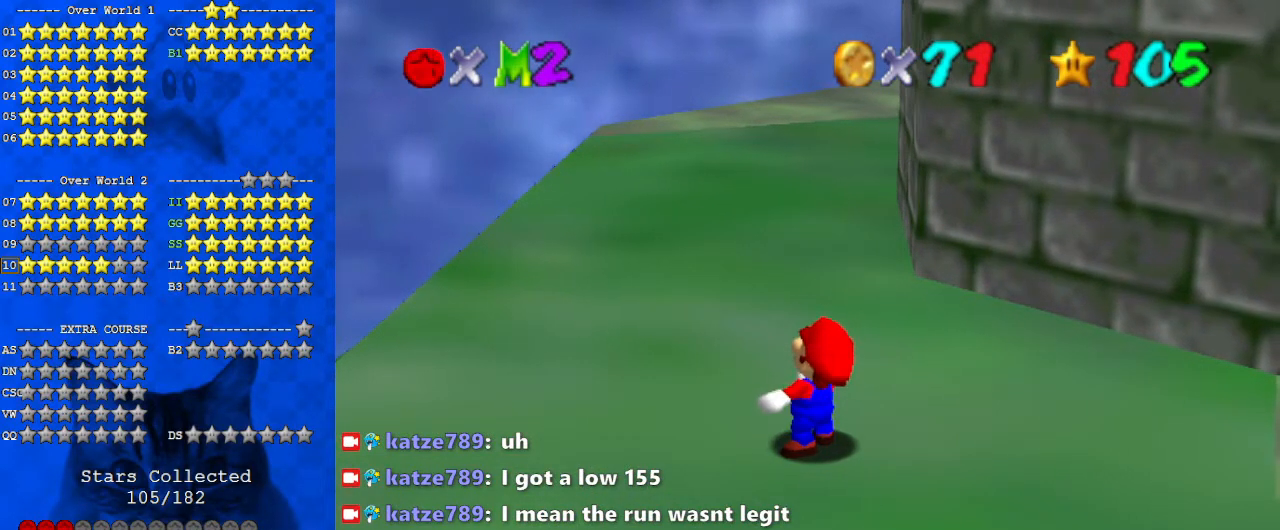
{"keys": [], "events": []}
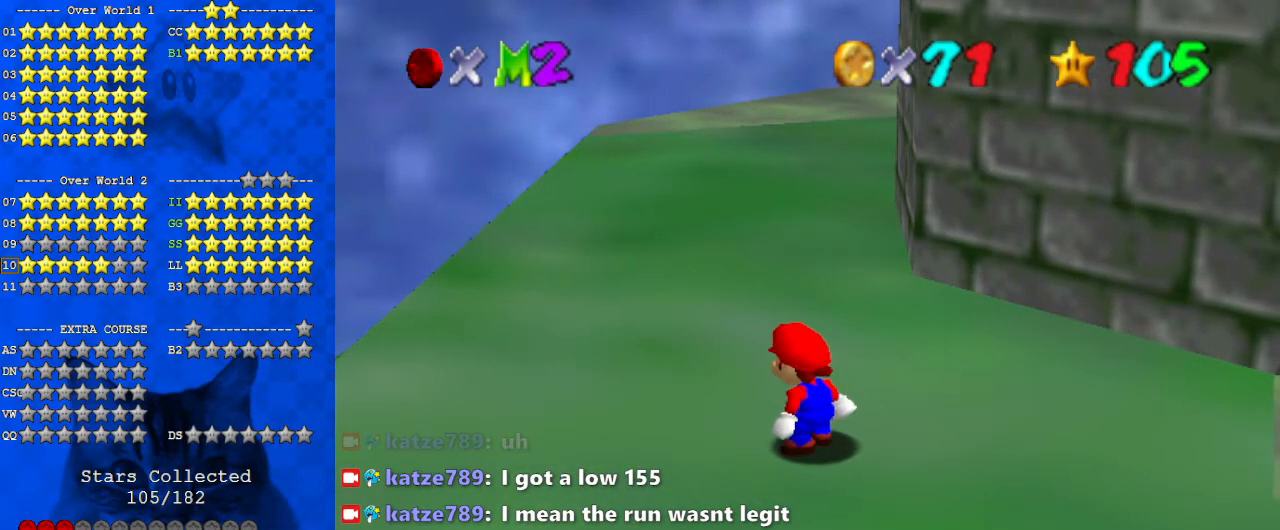
{"keys": [], "events": []}
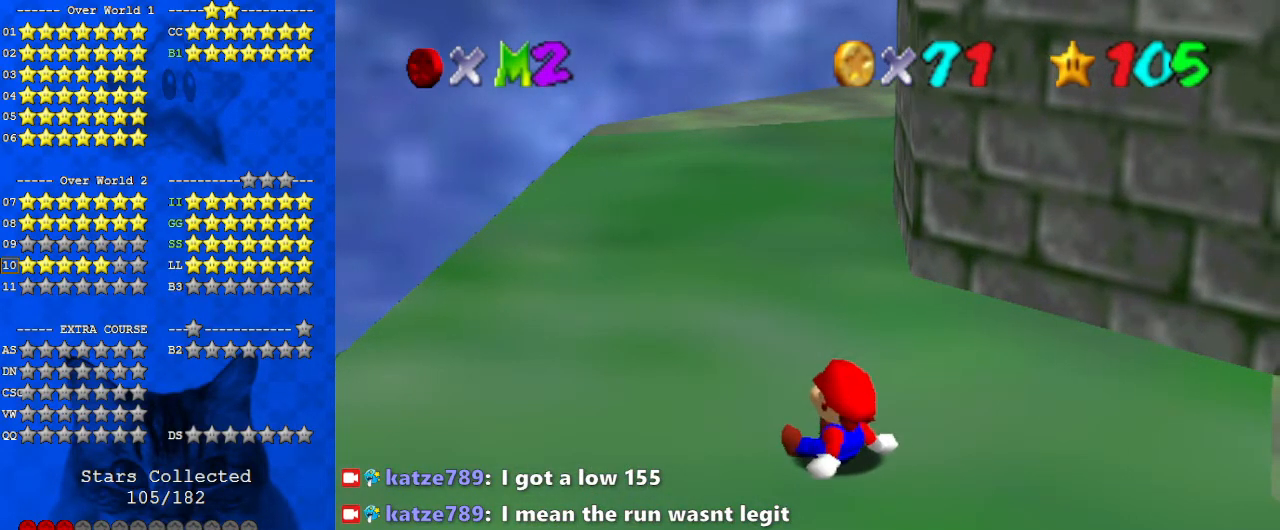
{"keys": [], "events": [[100, "w", "down"], [133, "w", "up"], [200, "a", "down"], [233, "s", "down"], [367, "a", "up"], [367, "s", "up"]]}
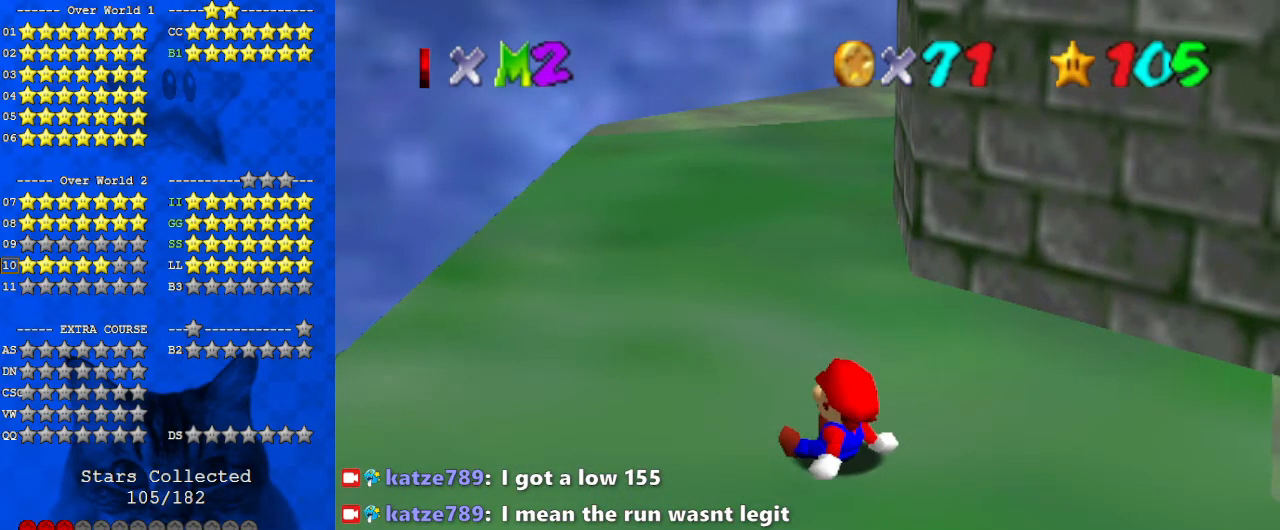
{"keys": [], "events": [[333, "shift", "down"], [500, "shift", "up"]]}
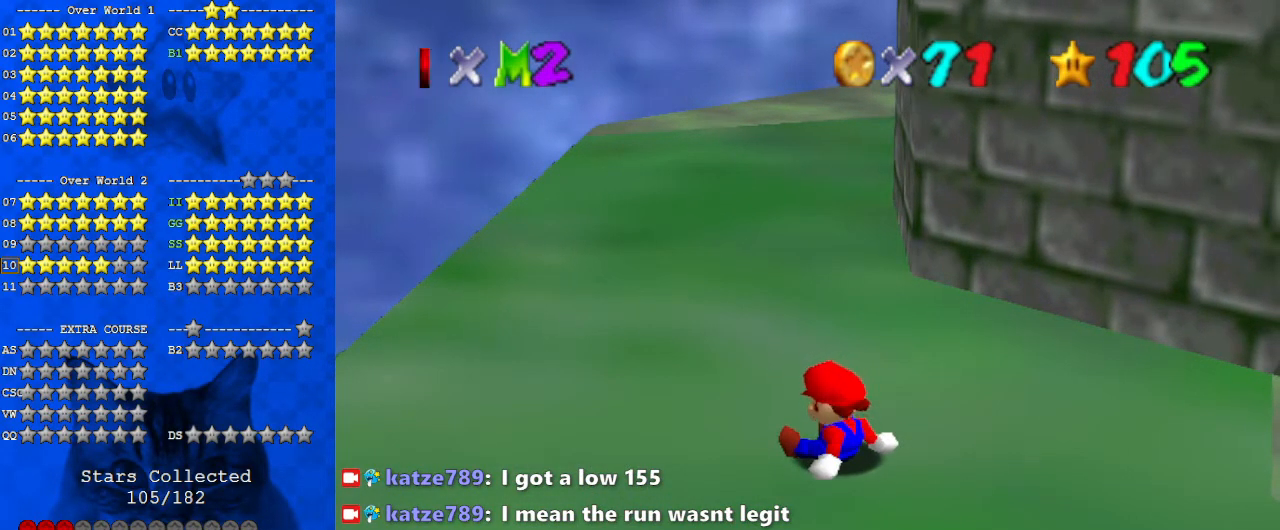
{"keys": ["return"], "events": [[67, "a", "down"], [200, "a", "up"], [333, "a", "down"], [467, "a", "up"], [467, "return", "down"]]}
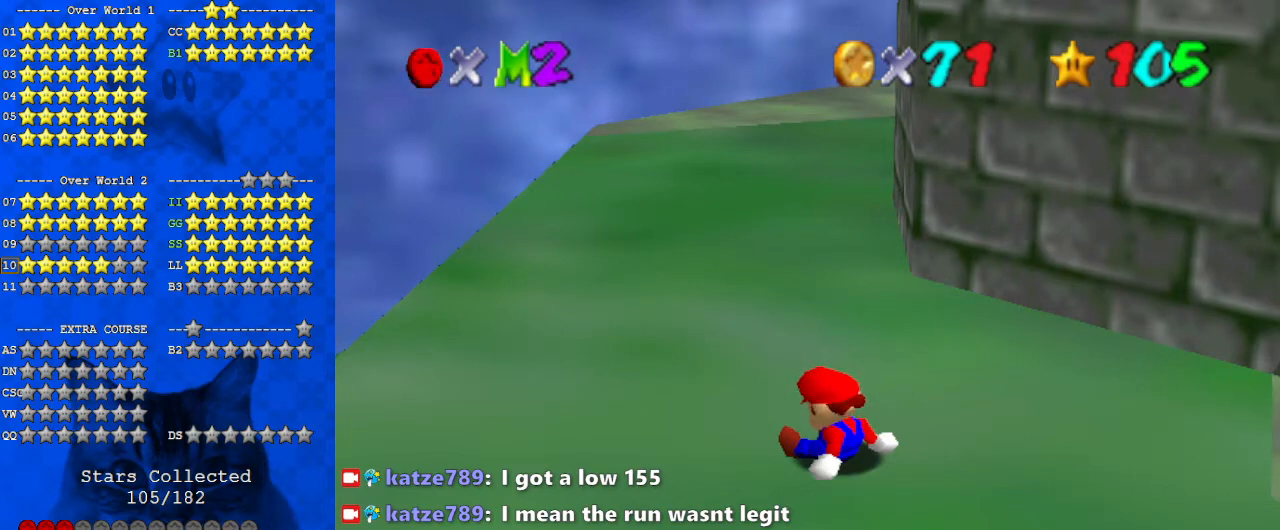
{"keys": [], "events": [[67, "return", "up"]]}
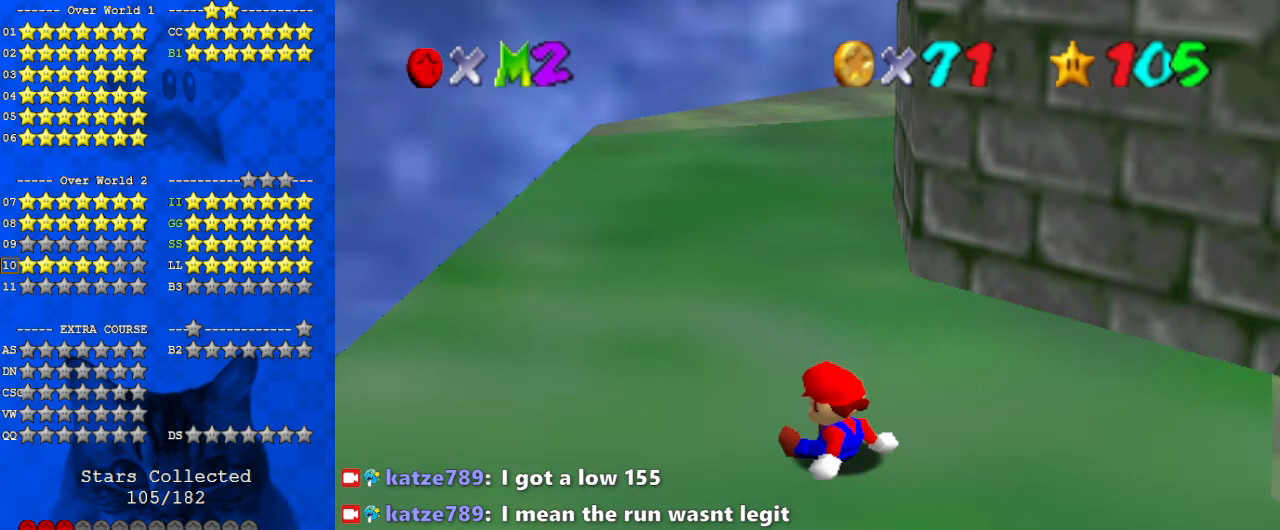
{"keys": [], "events": []}
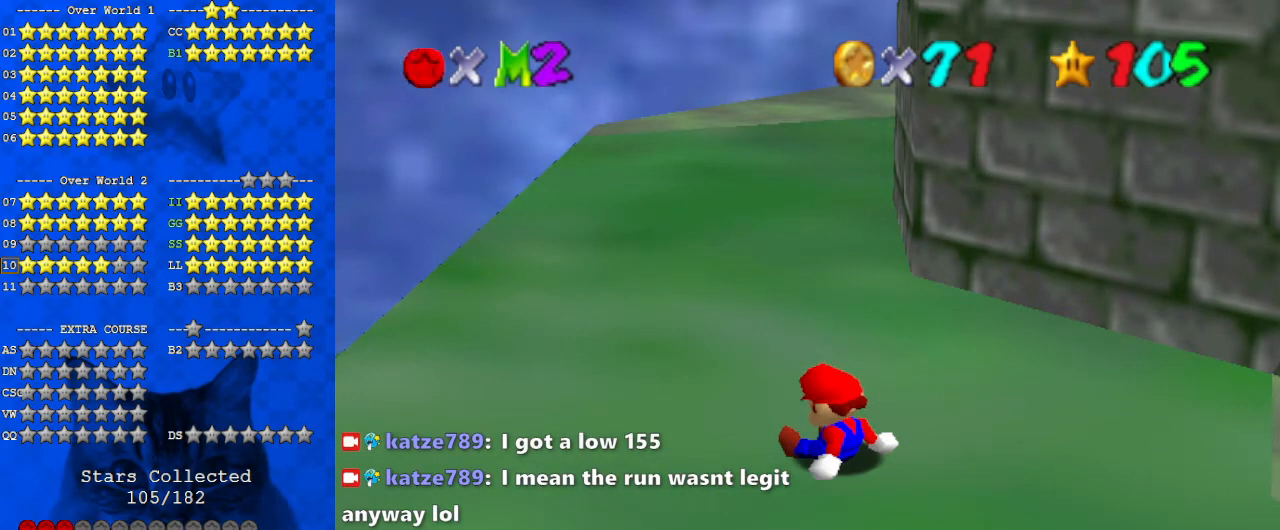
{"keys": [], "events": []}
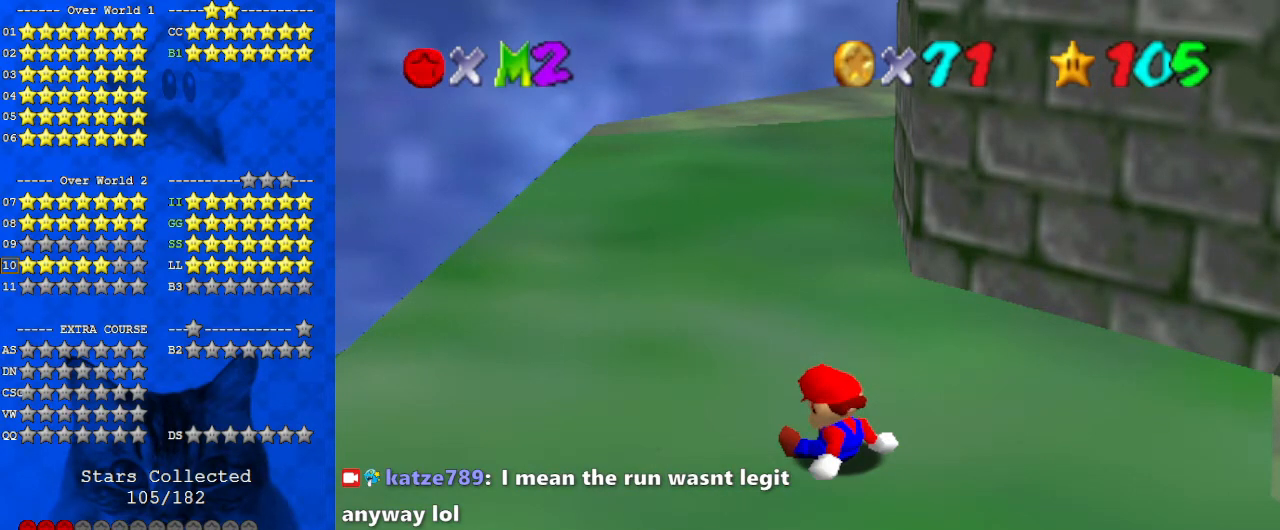
{"keys": ["shift"], "events": [[300, "shift", "down"], [433, "shift", "up"], [467, "shift", "down"]]}
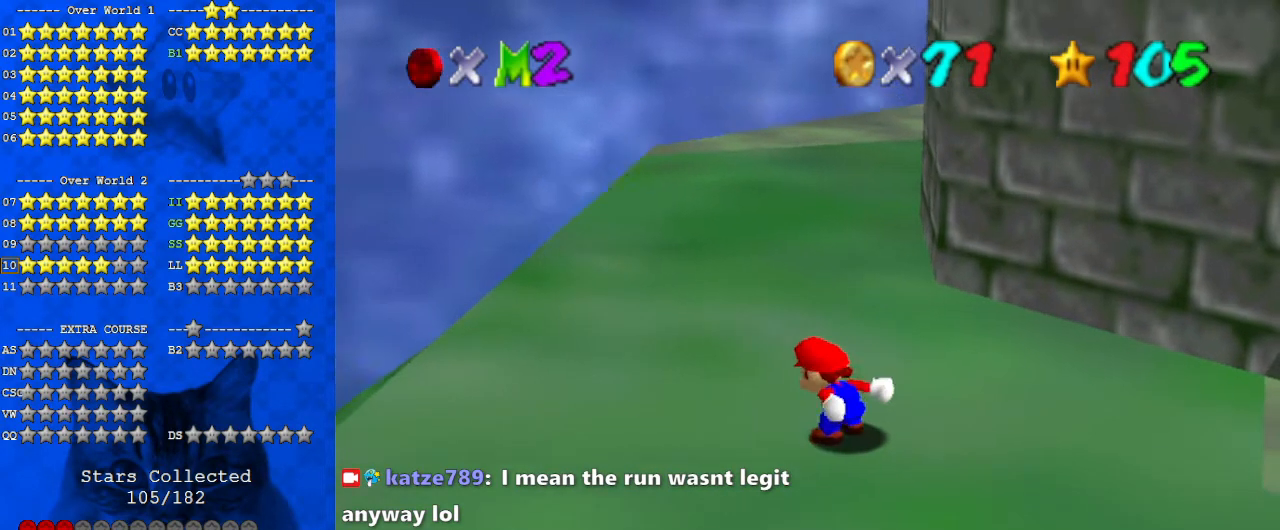
{"keys": ["left"], "events": [[67, "shift", "up"], [200, "a", "down"], [200, "left", "down"], [200, "s", "down"], [333, "a", "up"], [333, "s", "up"]]}
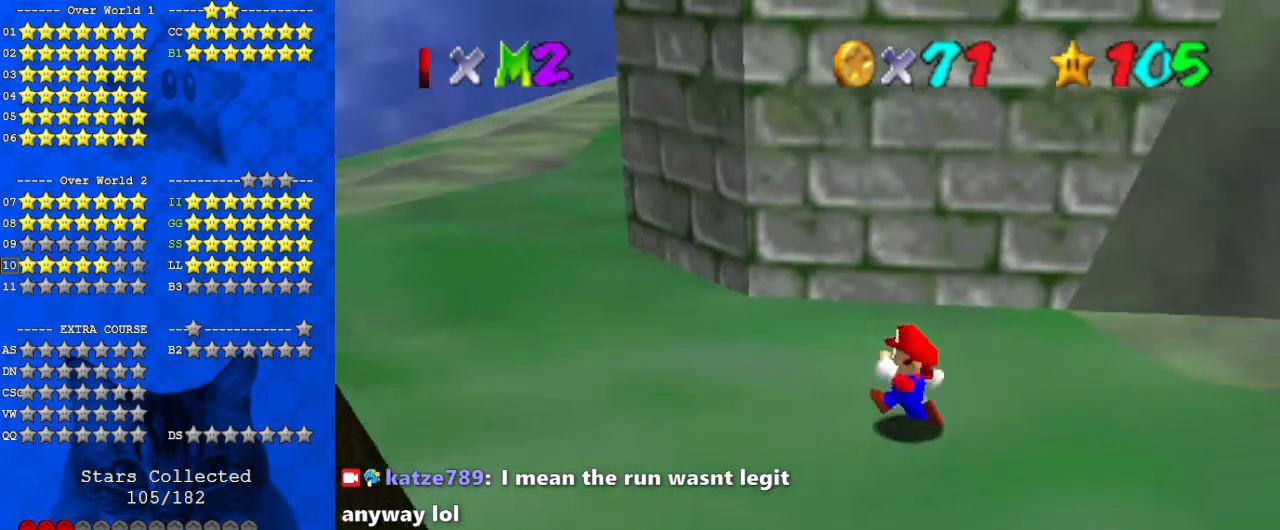
{"keys": ["left", "up"], "events": [[67, "up", "down"], [200, "shift", "down"], [367, "shift", "up"]]}
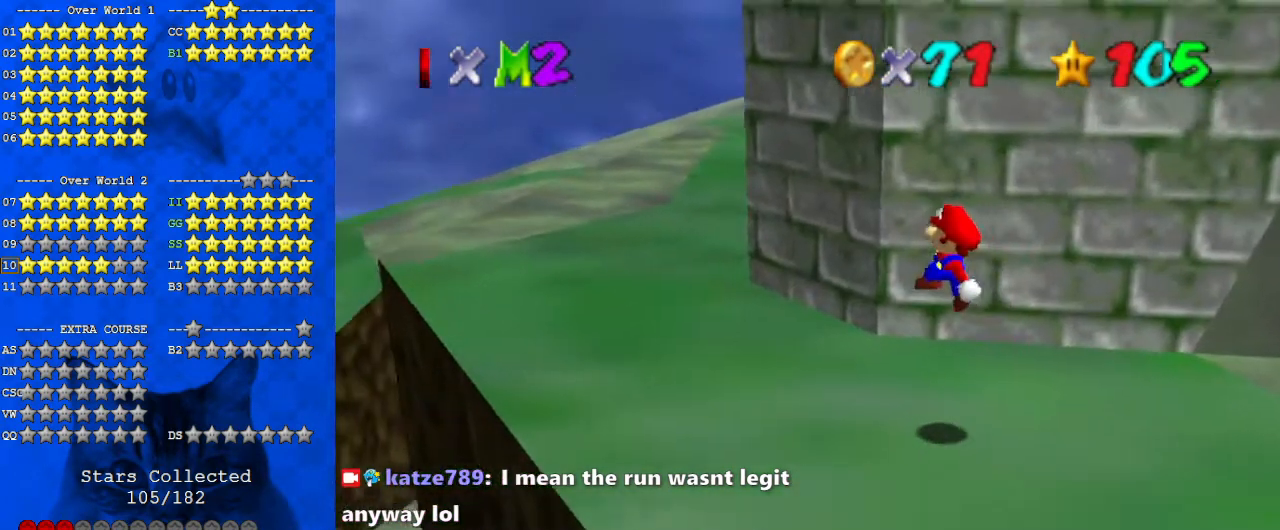
{"keys": ["ctrl", "right", "shift"], "events": [[233, "ctrl", "down"], [333, "shift", "down"], [367, "ctrl", "up"], [400, "left", "up"], [400, "shift", "up"], [467, "shift", "down"], [467, "up", "up"], [500, "ctrl", "down"], [500, "right", "down"]]}
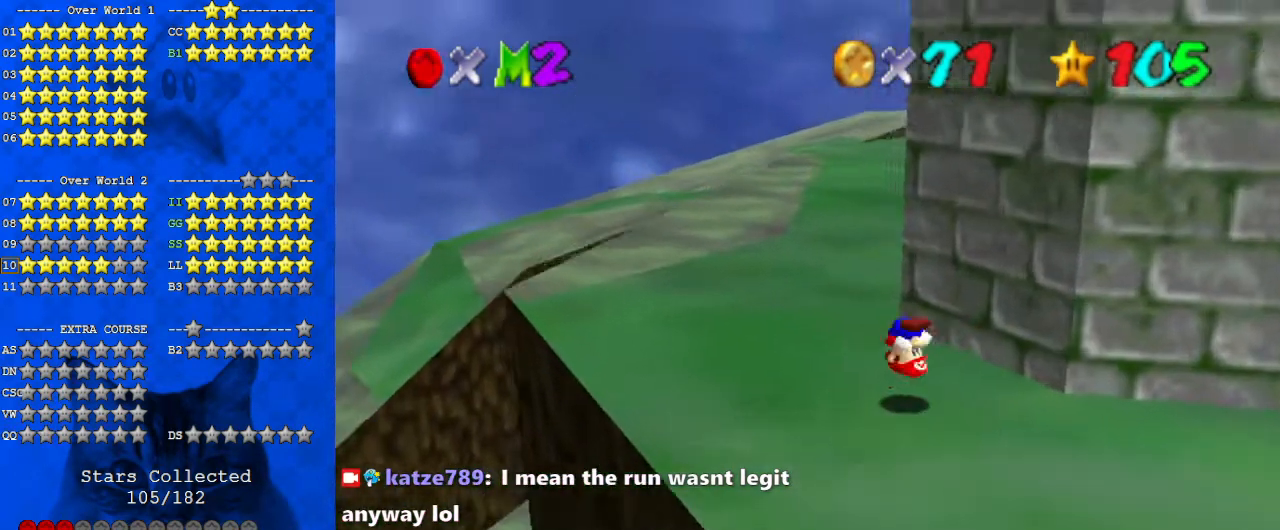
{"keys": ["up"], "events": [[100, "ctrl", "up"], [100, "right", "up"], [100, "shift", "up"], [100, "up", "down"]]}